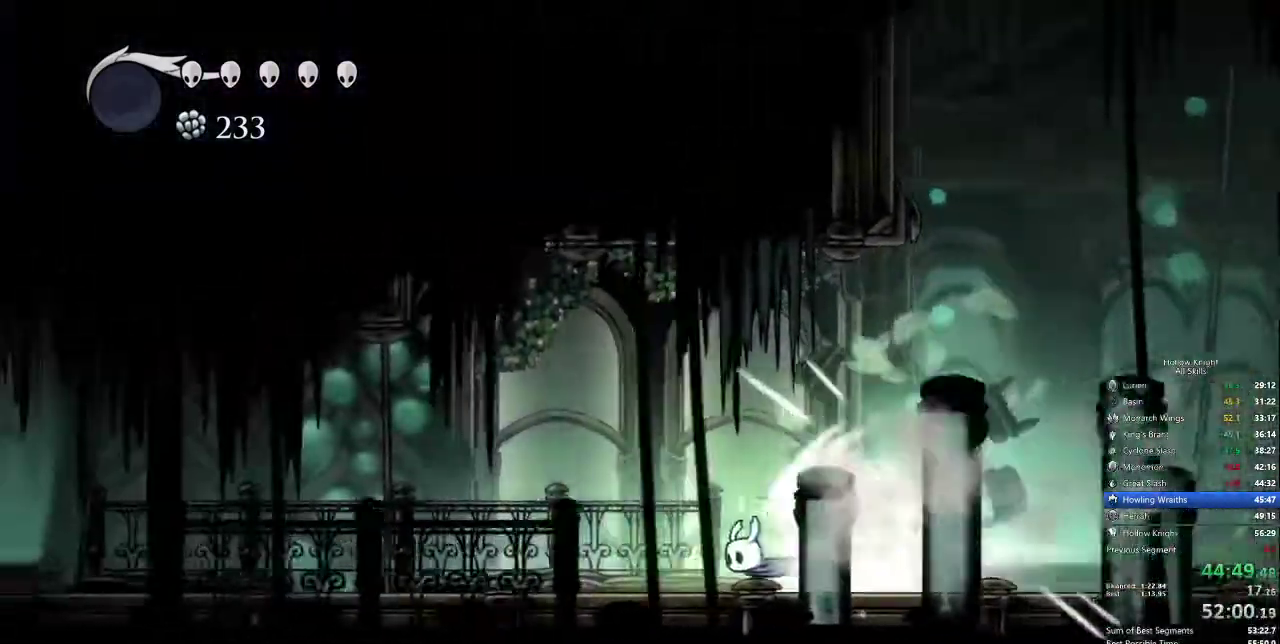
Gameplay with keyboard; each line is a JSON object with the keys held at the frame after it. "events" lists presses ("down") and releases ("up") of "cdash", "dash", "dnail", "down", "heal", "inv", "jump", "left", "nail", "right", "spell" and "up" between this image and that frame as [ms after this image, input, new state], when the widget could be followed in between. No other keys are recorded. Mouse input is not recorded. Key names are as the overlay labels them; some are game actions (e.g. jump) rather than physical keys.
{"keys": [], "events": []}
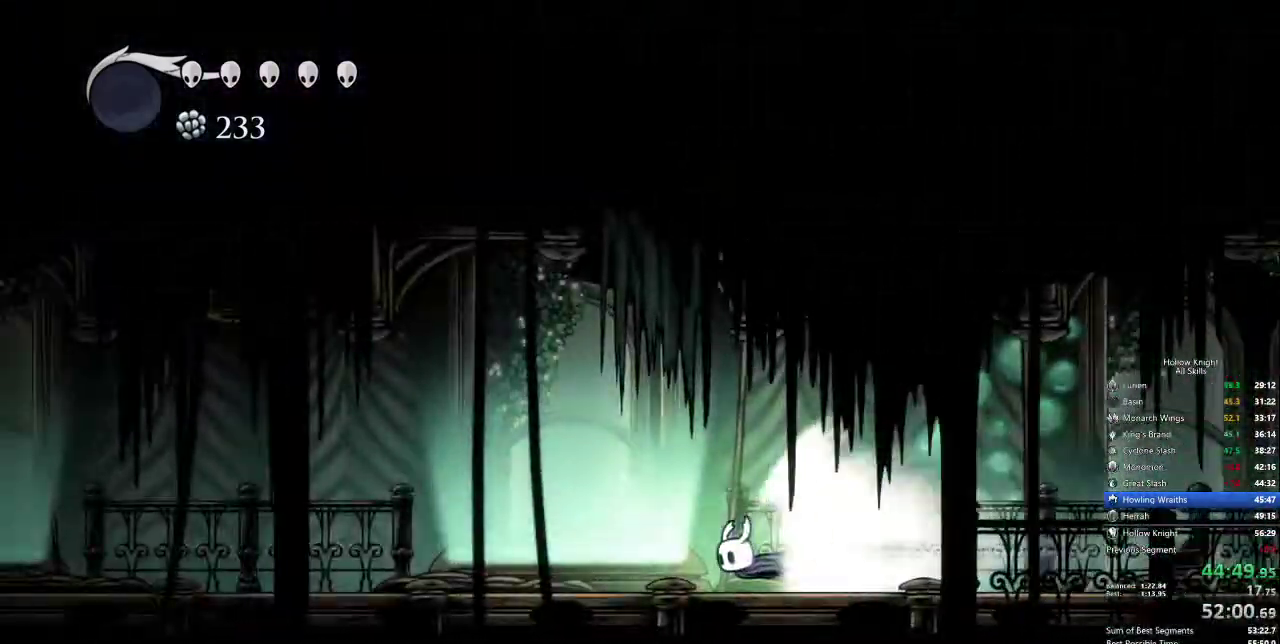
{"keys": [], "events": []}
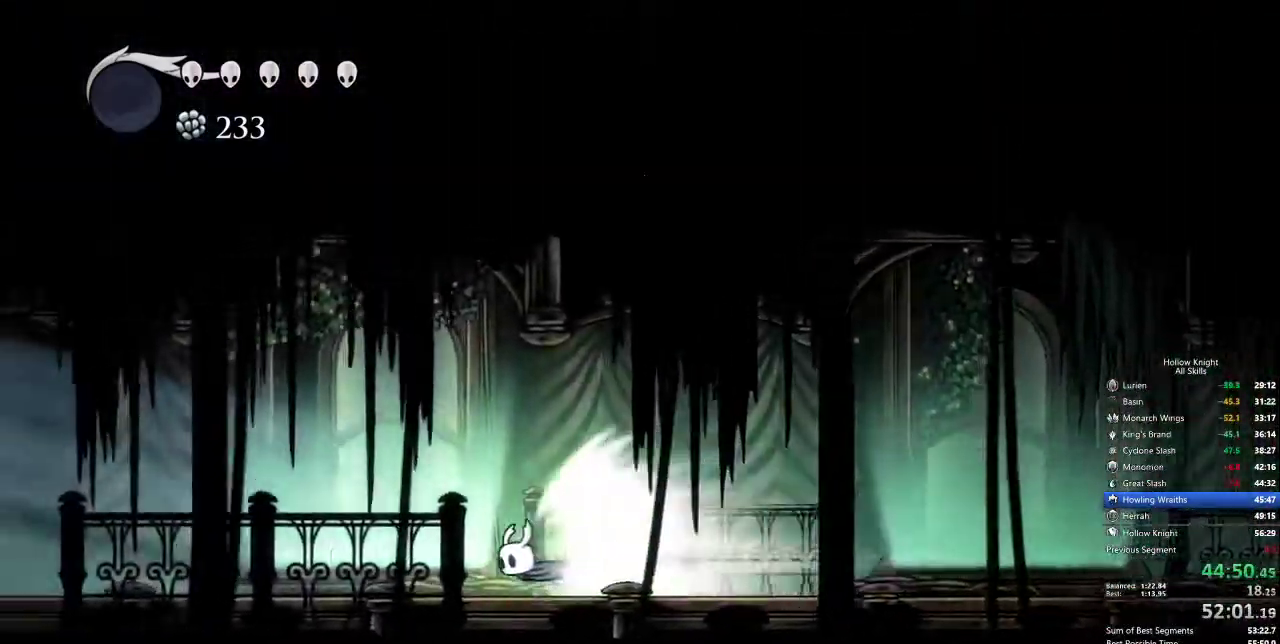
{"keys": [], "events": []}
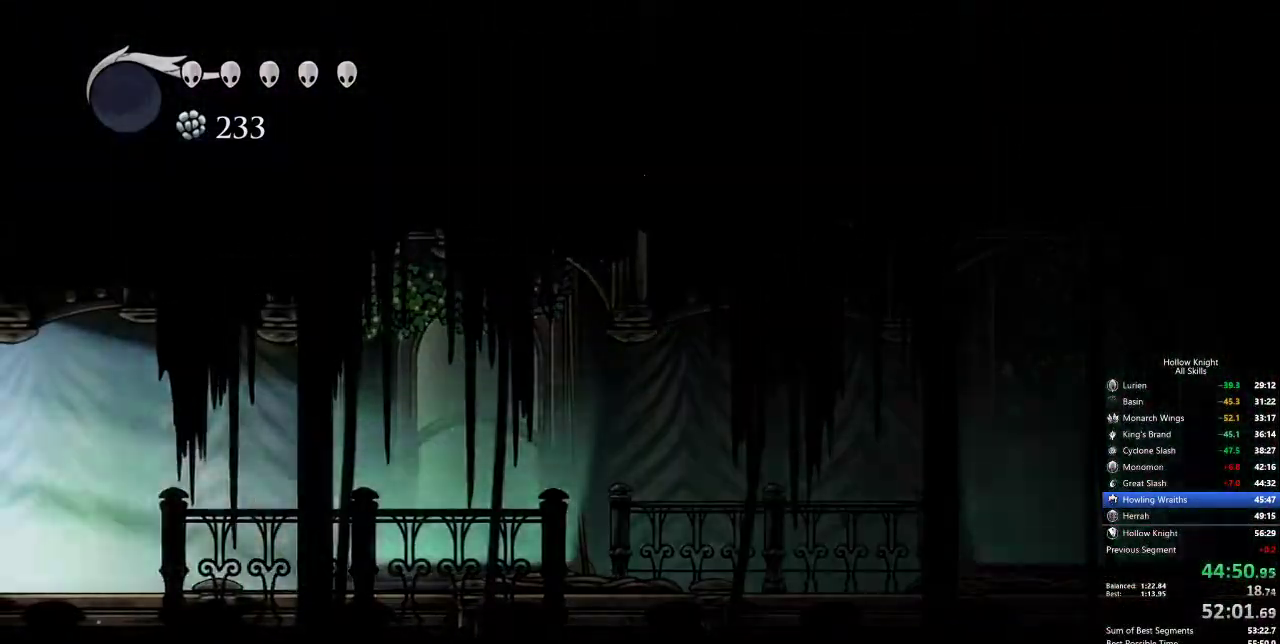
{"keys": ["left"], "events": [[350, "left", "down"]]}
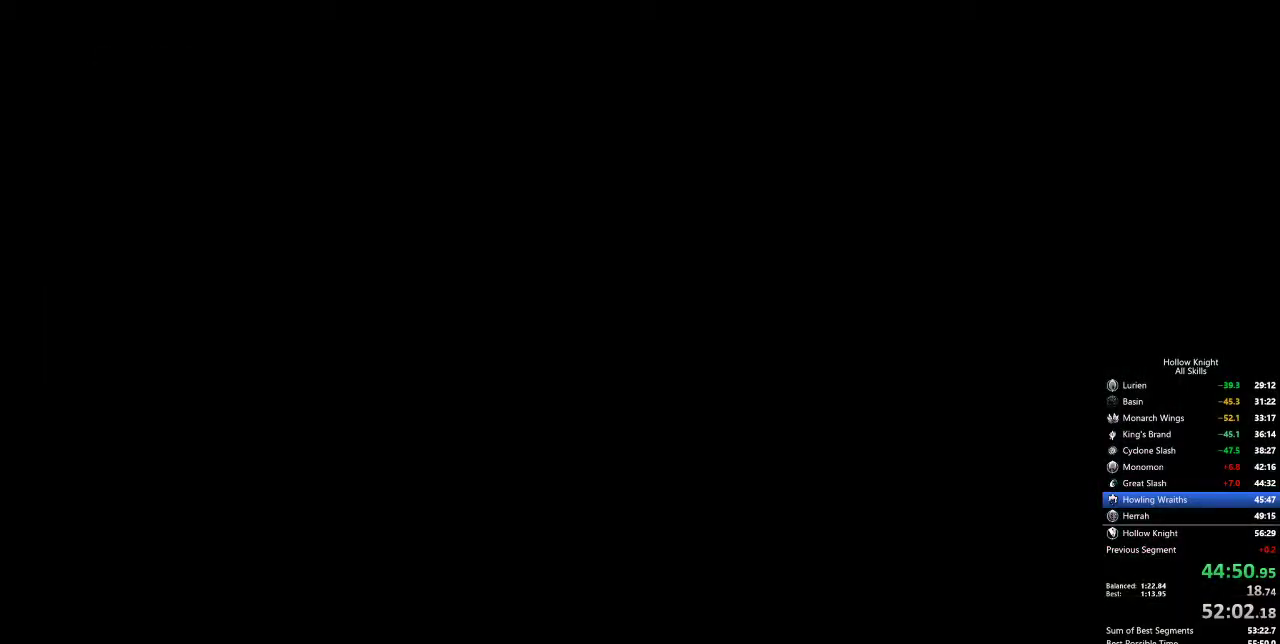
{"keys": ["left"], "events": []}
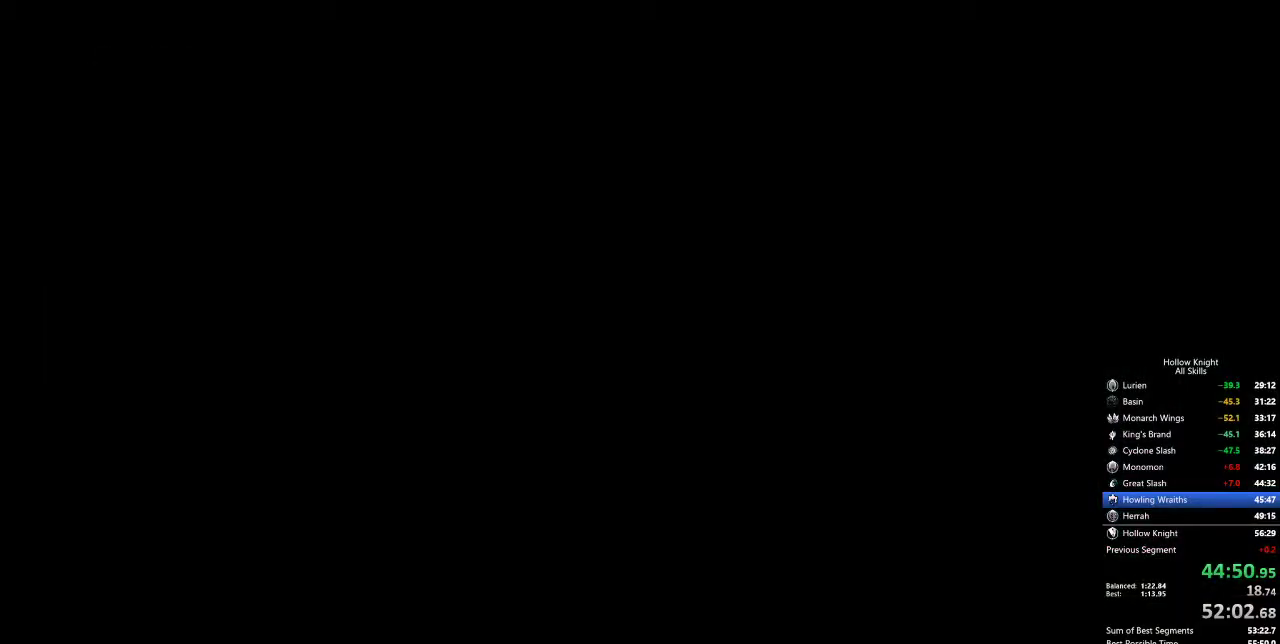
{"keys": ["left"], "events": []}
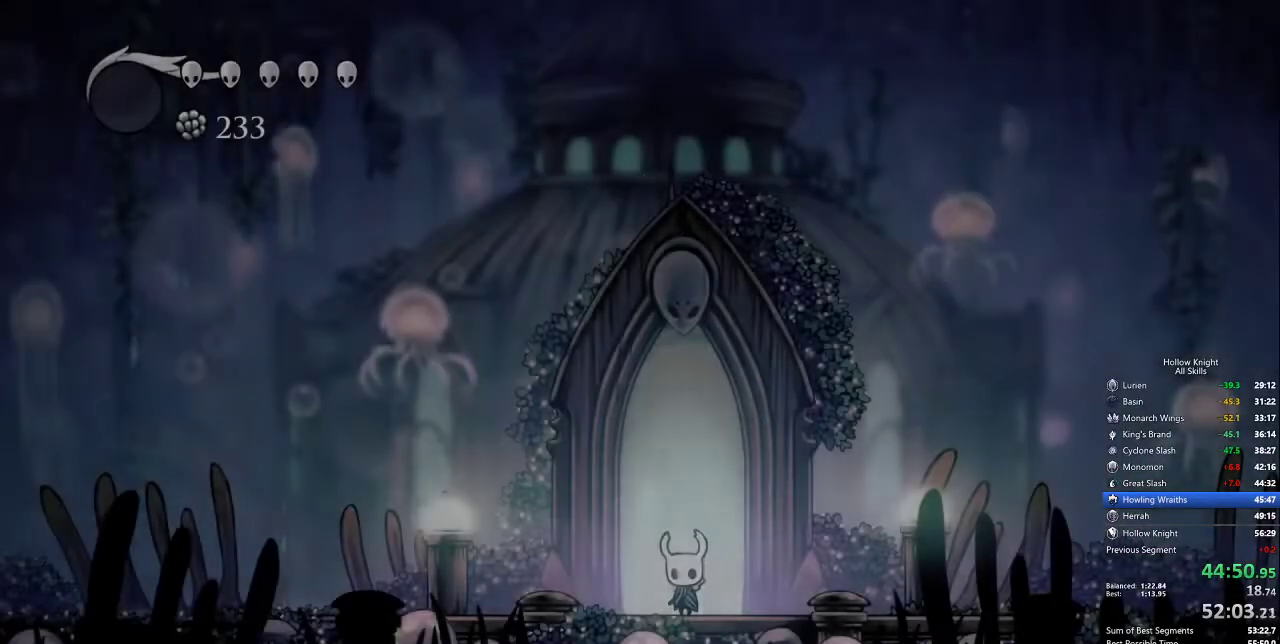
{"keys": ["cdash"], "events": [[300, "cdash", "down"], [300, "left", "up"]]}
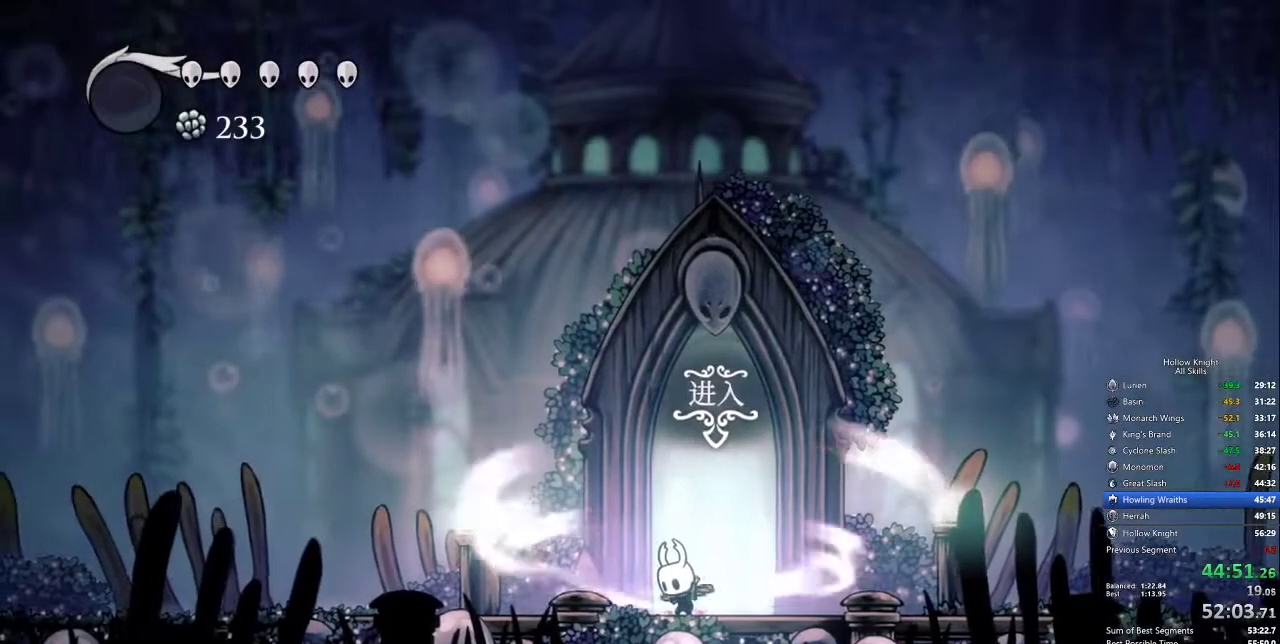
{"keys": ["cdash"], "events": []}
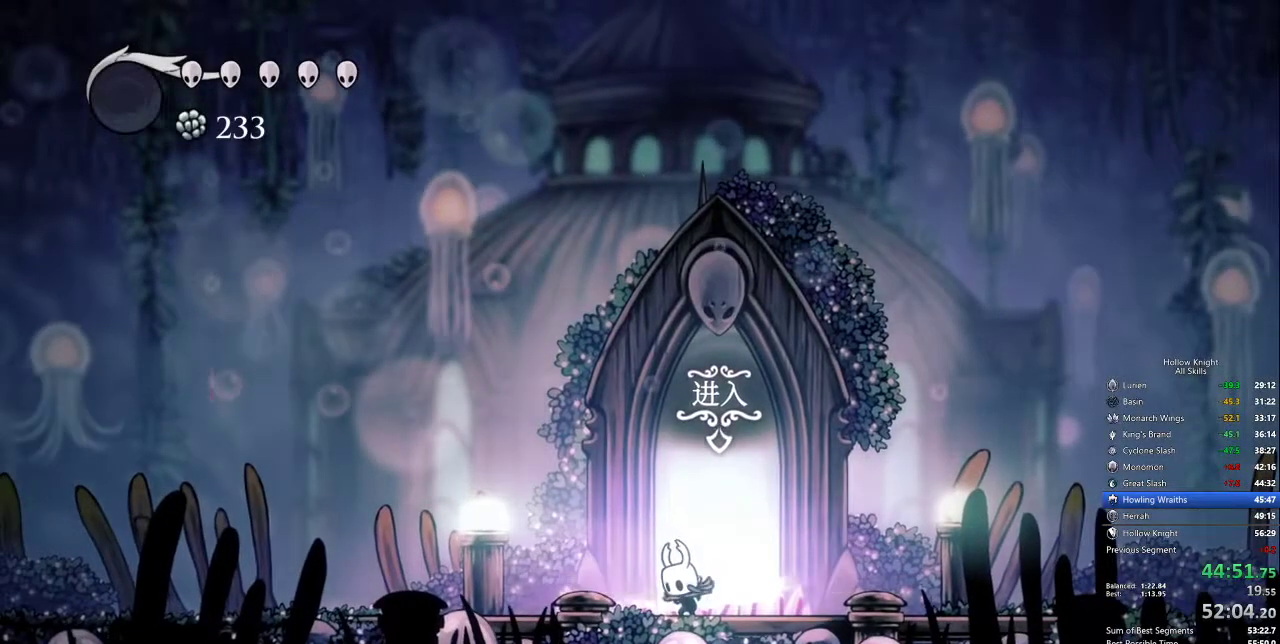
{"keys": []}
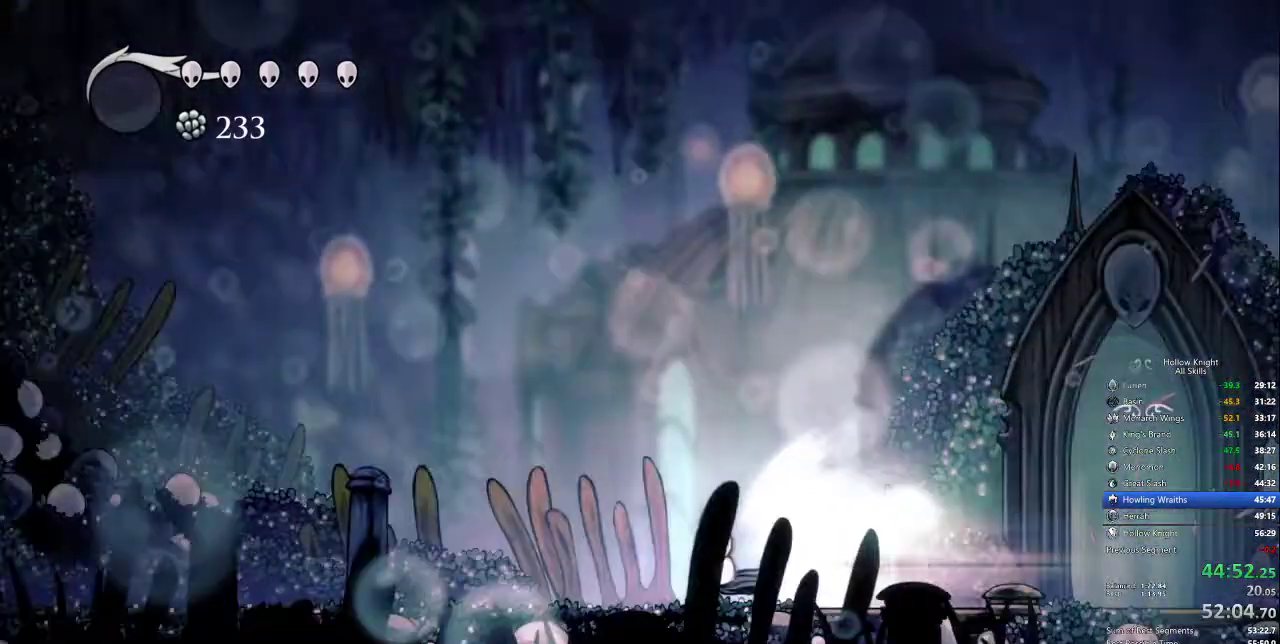
{"keys": [], "events": []}
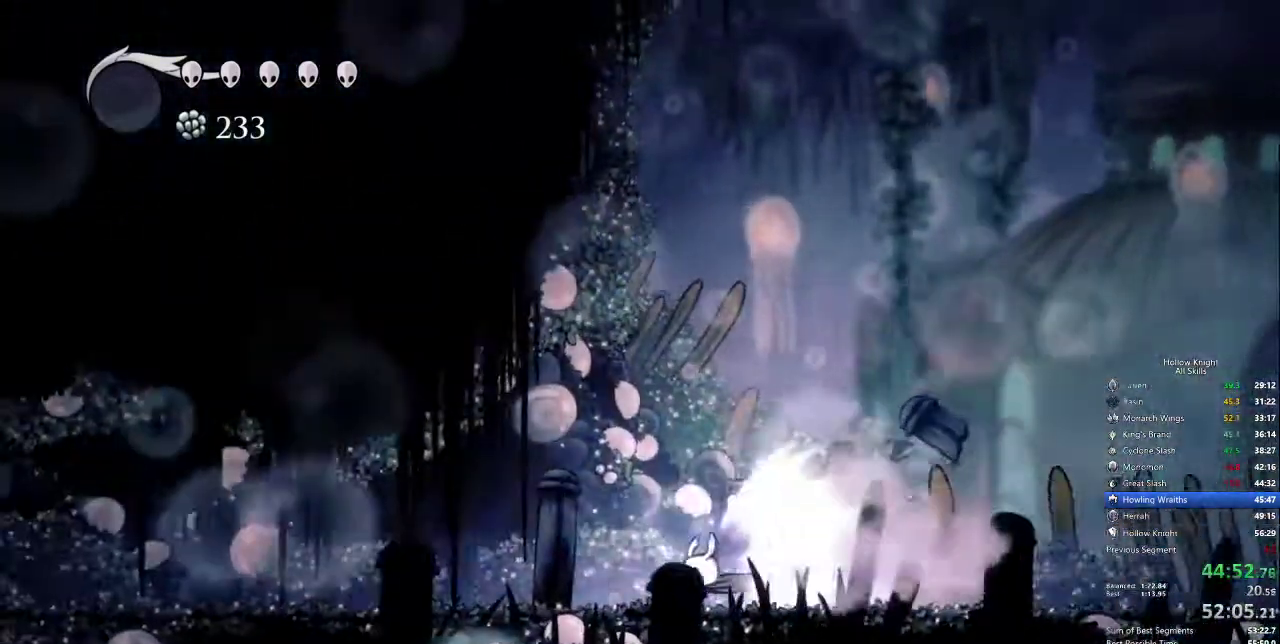
{"keys": ["cdash"], "events": [[500, "cdash", "down"]]}
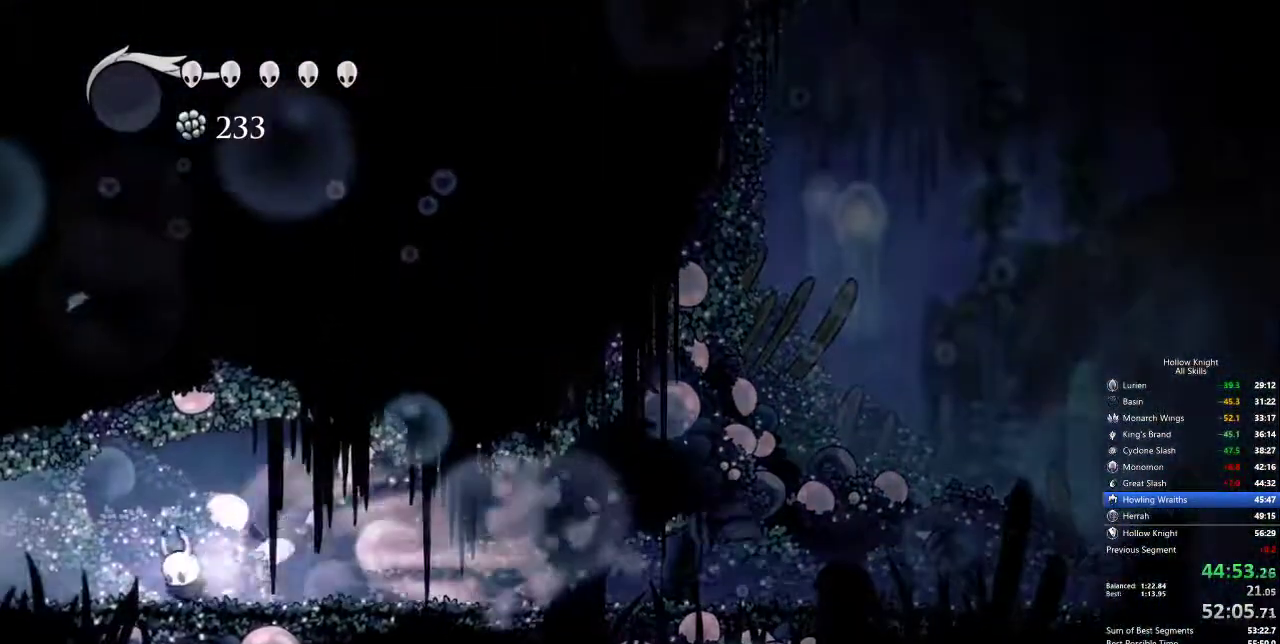
{"keys": ["left"], "events": [[134, "cdash", "up"], [317, "left", "down"]]}
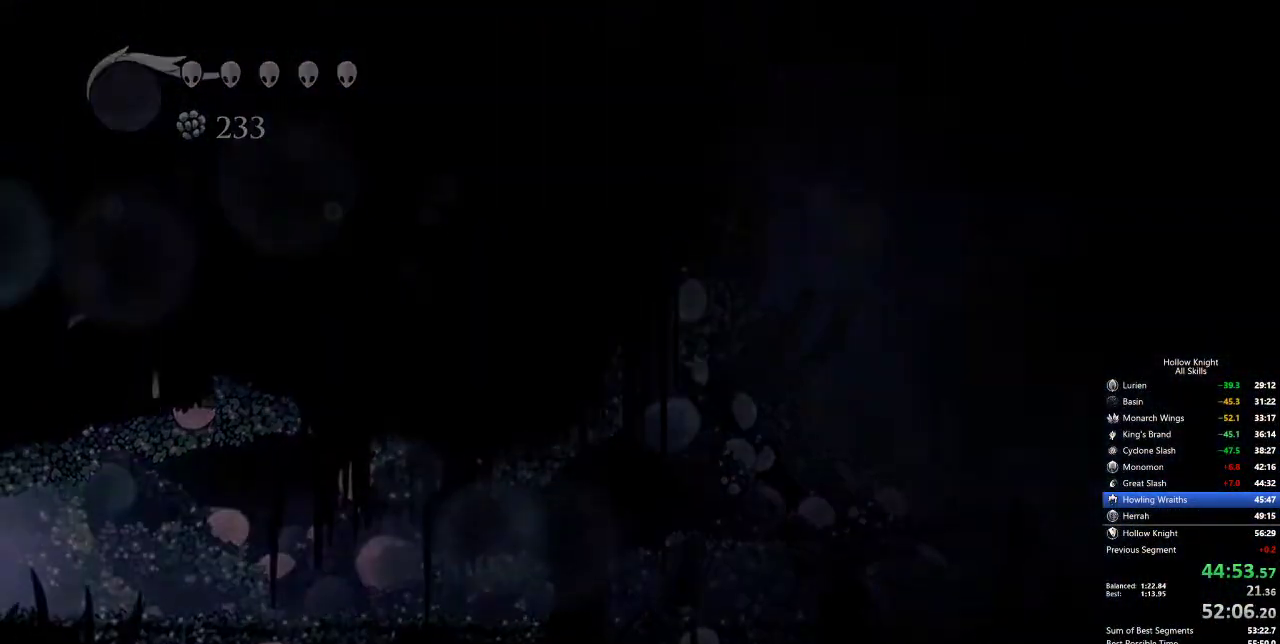
{"keys": ["left"], "events": []}
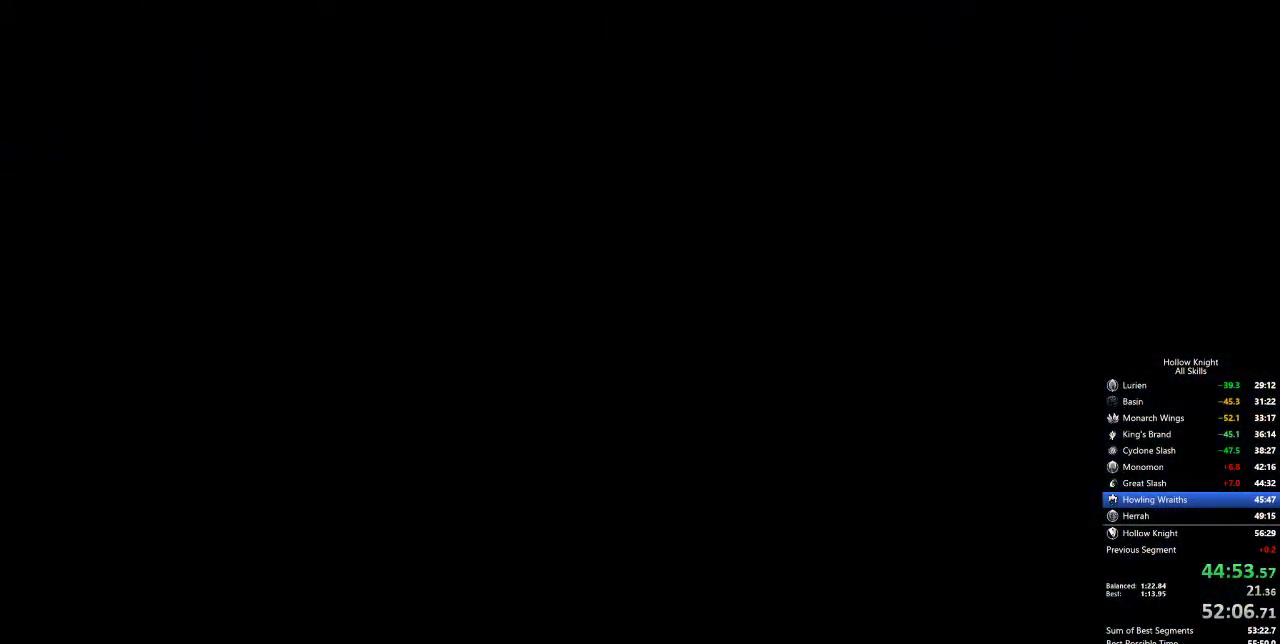
{"keys": ["left"], "events": []}
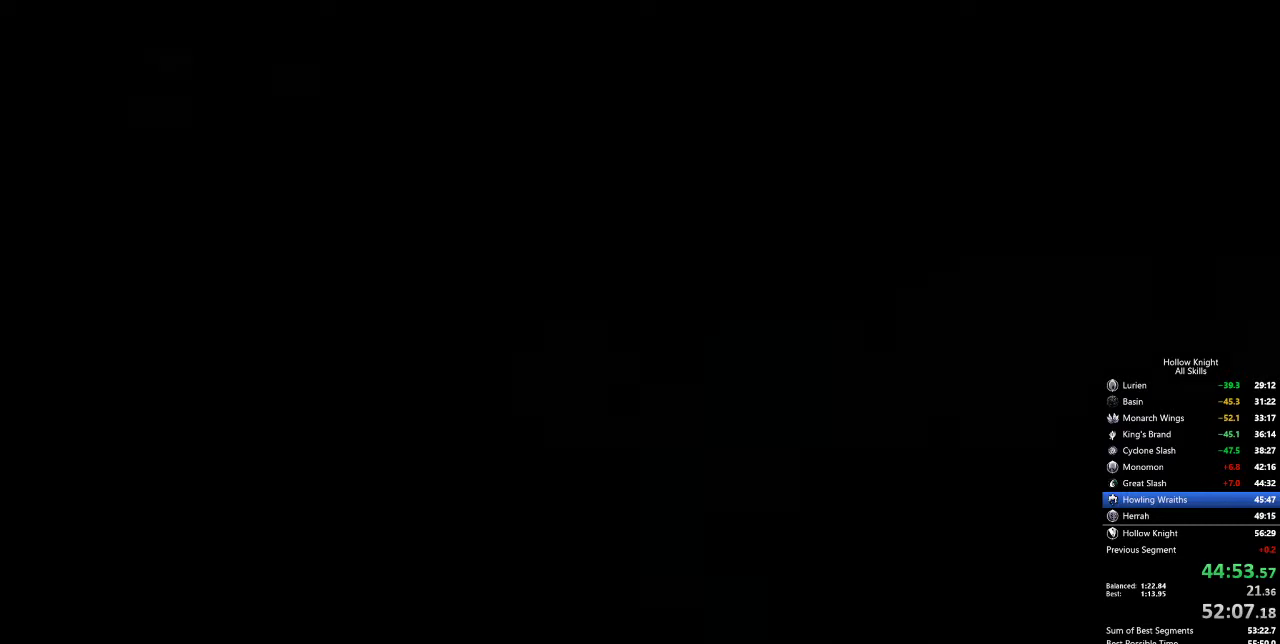
{"keys": ["left"], "events": []}
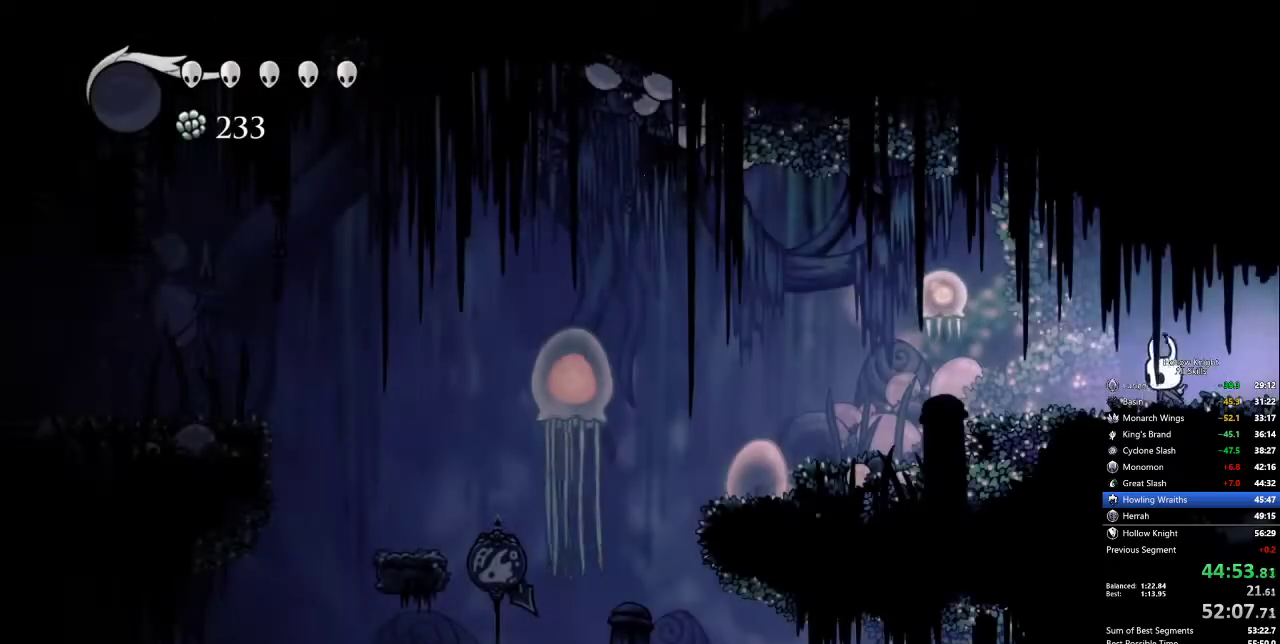
{"keys": ["dash", "left"], "events": [[217, "up", "down"], [317, "nail", "down"], [400, "up", "up"], [450, "dash", "down"], [450, "nail", "up"]]}
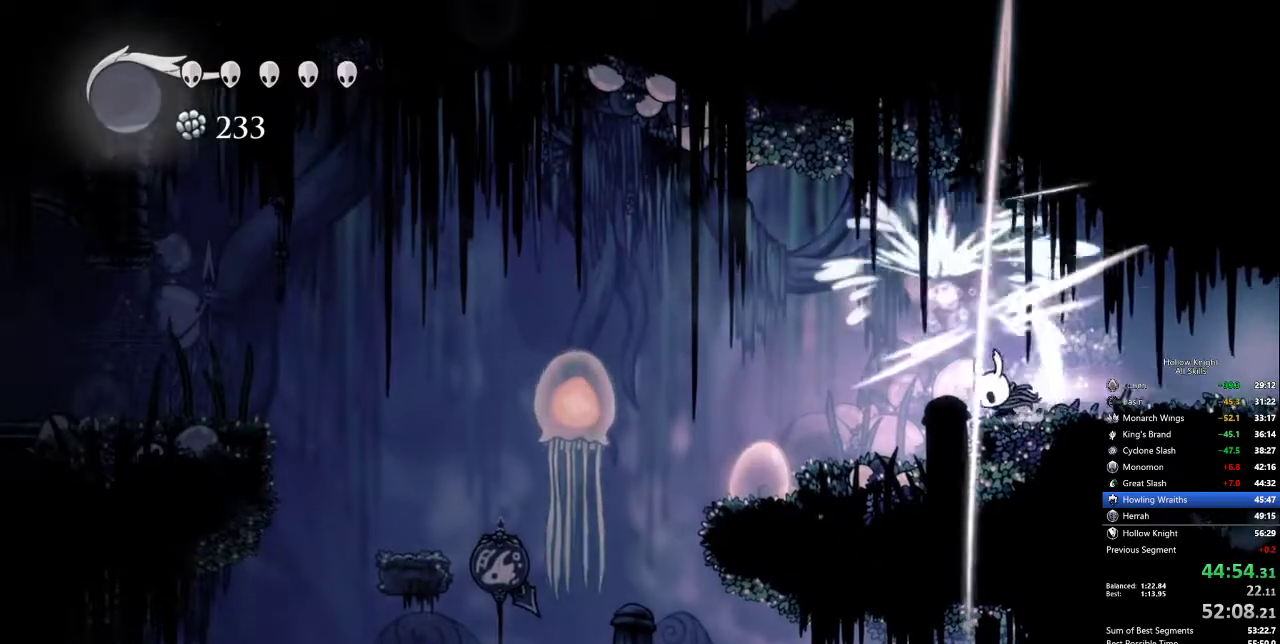
{"keys": ["jump", "left"], "events": [[100, "dash", "up"], [284, "jump", "down"]]}
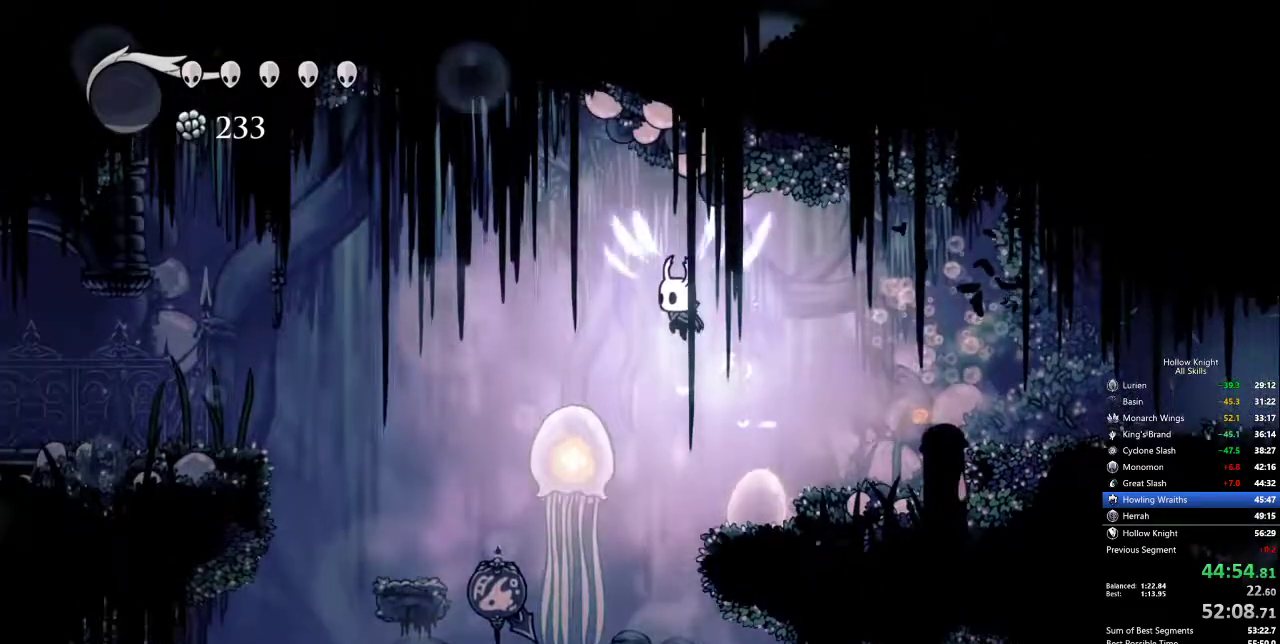
{"keys": ["down", "left"], "events": [[17, "jump", "up"], [67, "down", "down"]]}
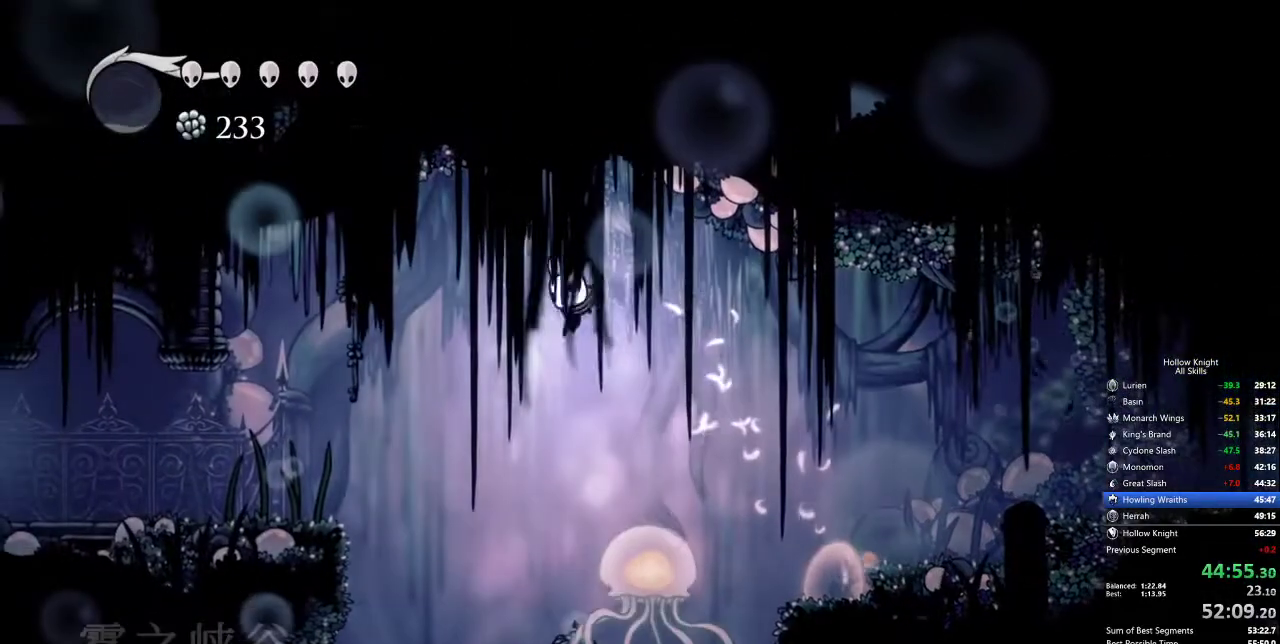
{"keys": [], "events": [[50, "down", "up"], [234, "dash", "down"], [417, "left", "up"], [467, "dash", "up"]]}
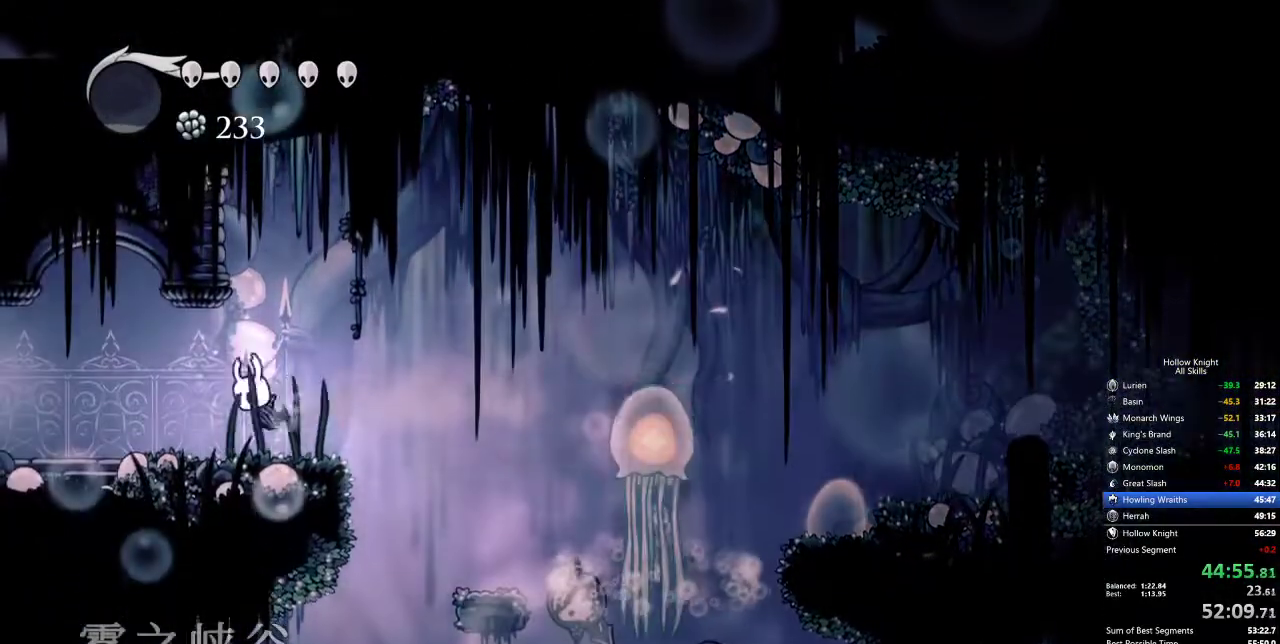
{"keys": ["left"], "events": [[17, "left", "down"], [400, "dash", "down"], [484, "dash", "up"]]}
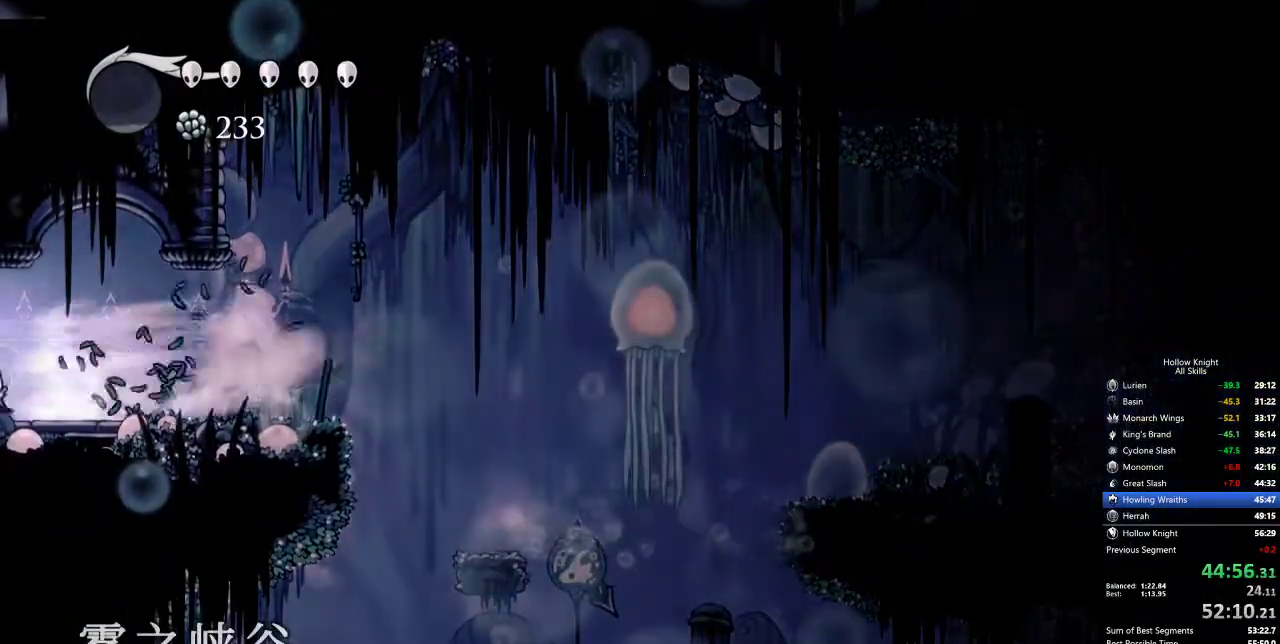
{"keys": ["left"], "events": []}
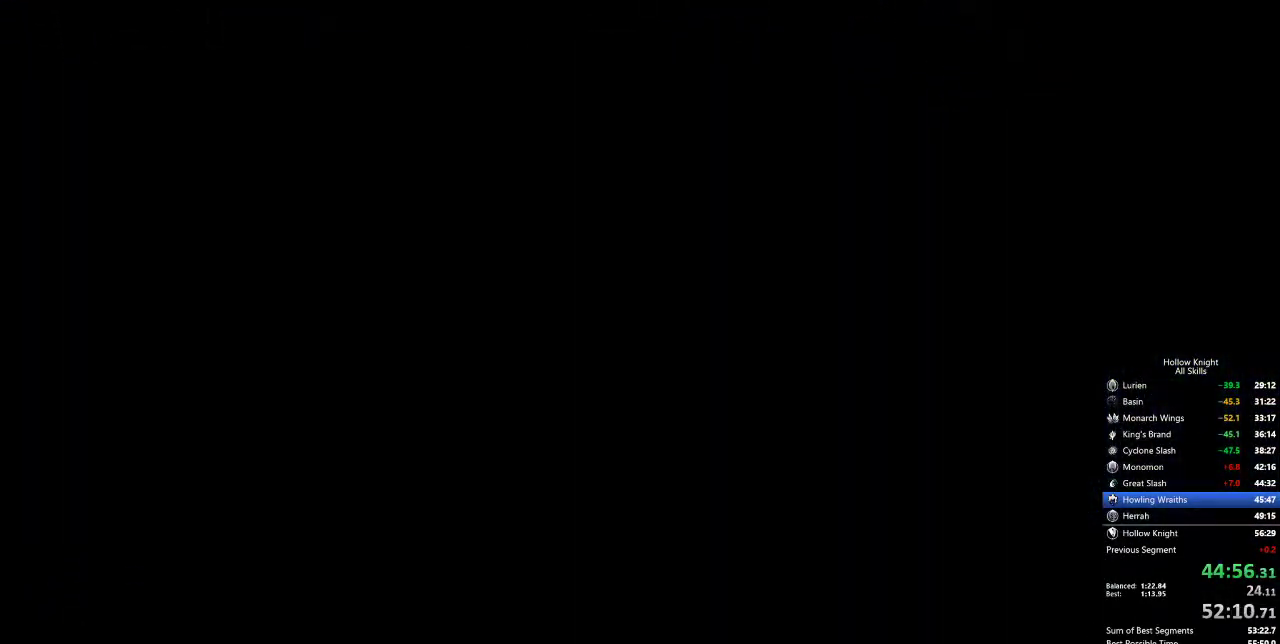
{"keys": ["left"], "events": []}
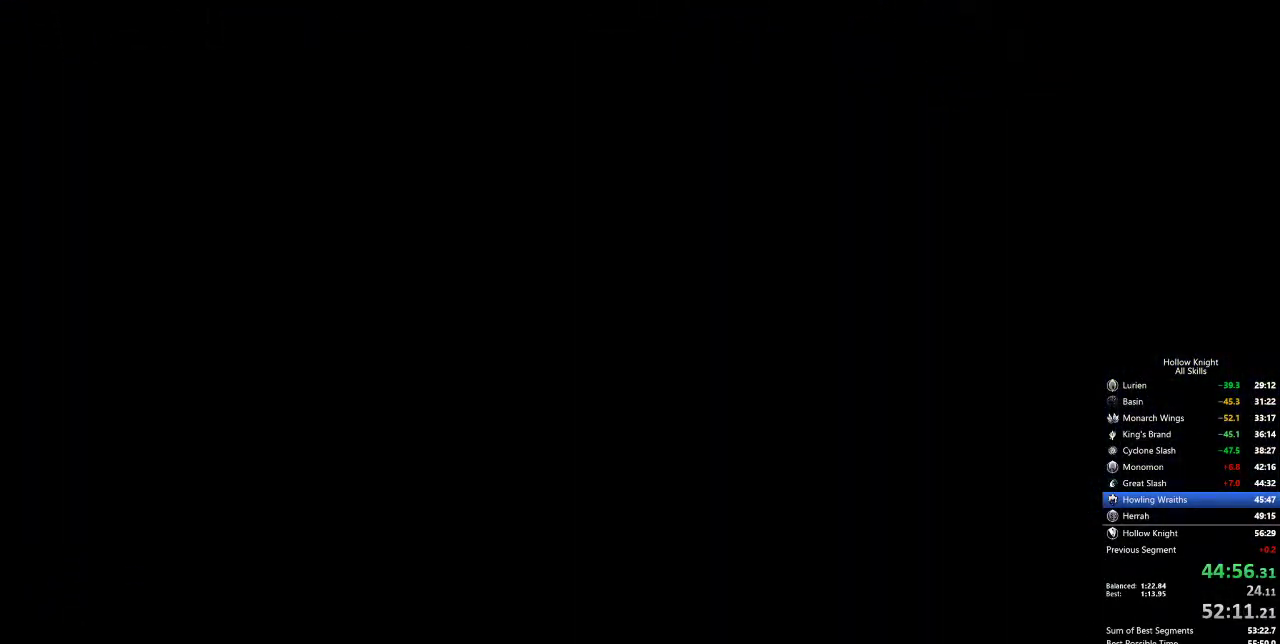
{"keys": ["left"], "events": []}
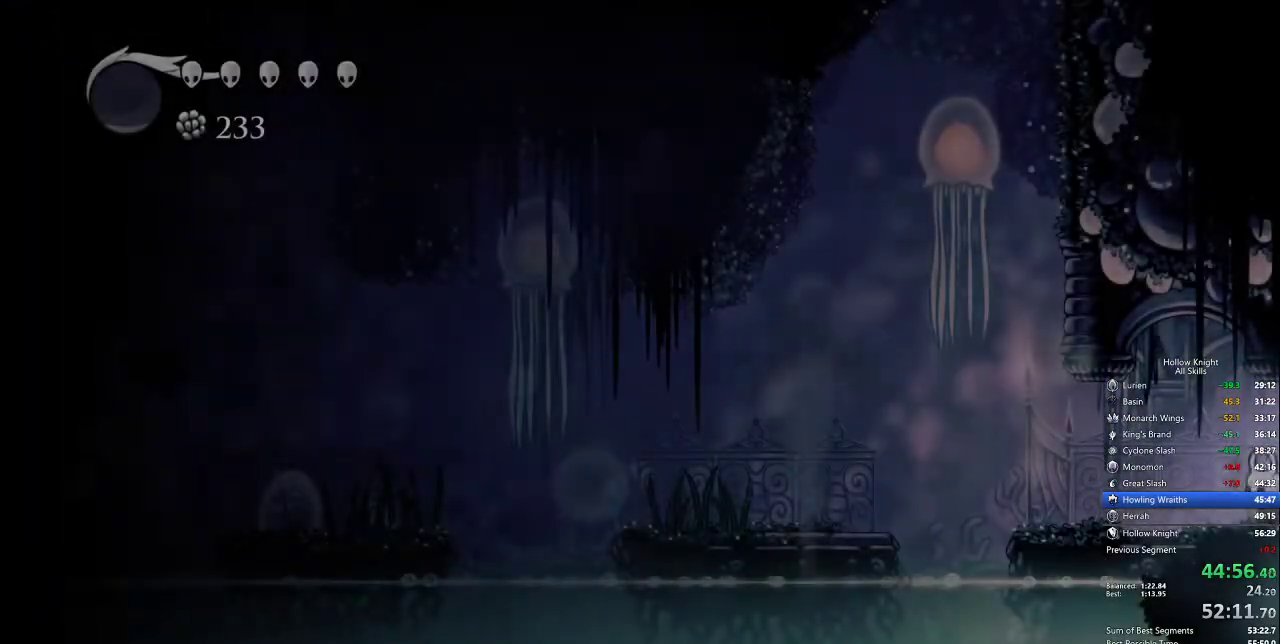
{"keys": ["left"], "events": [[267, "jump", "down"], [417, "dash", "down"], [417, "jump", "up"], [500, "dash", "up"]]}
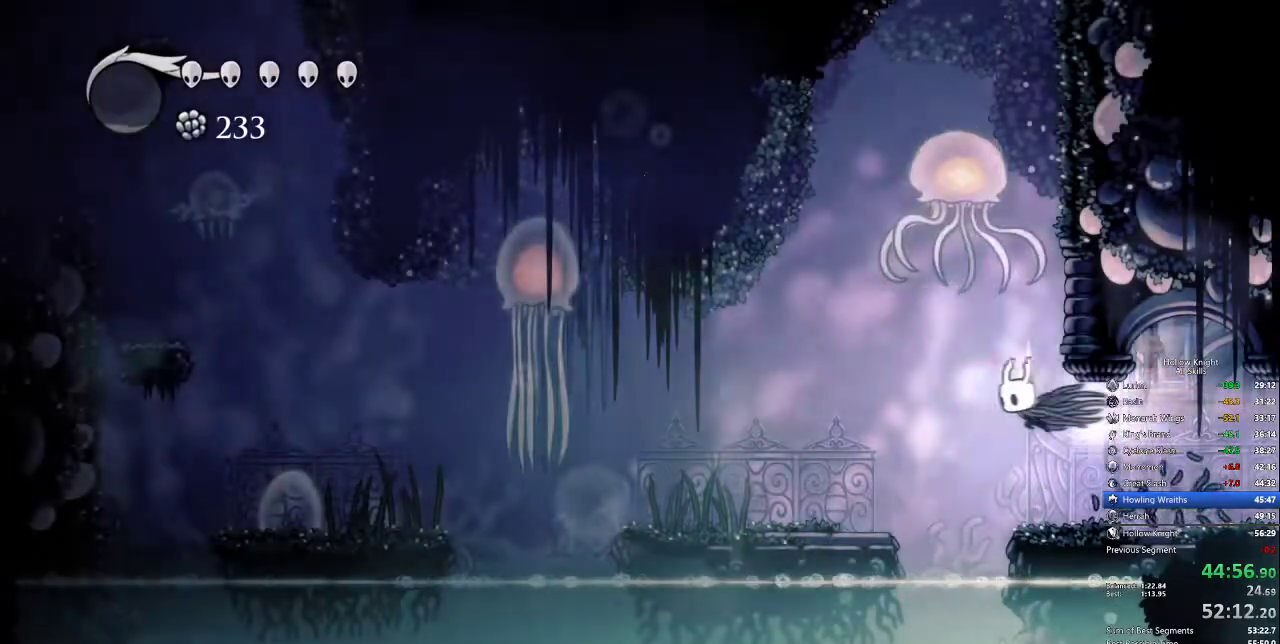
{"keys": ["left"], "events": []}